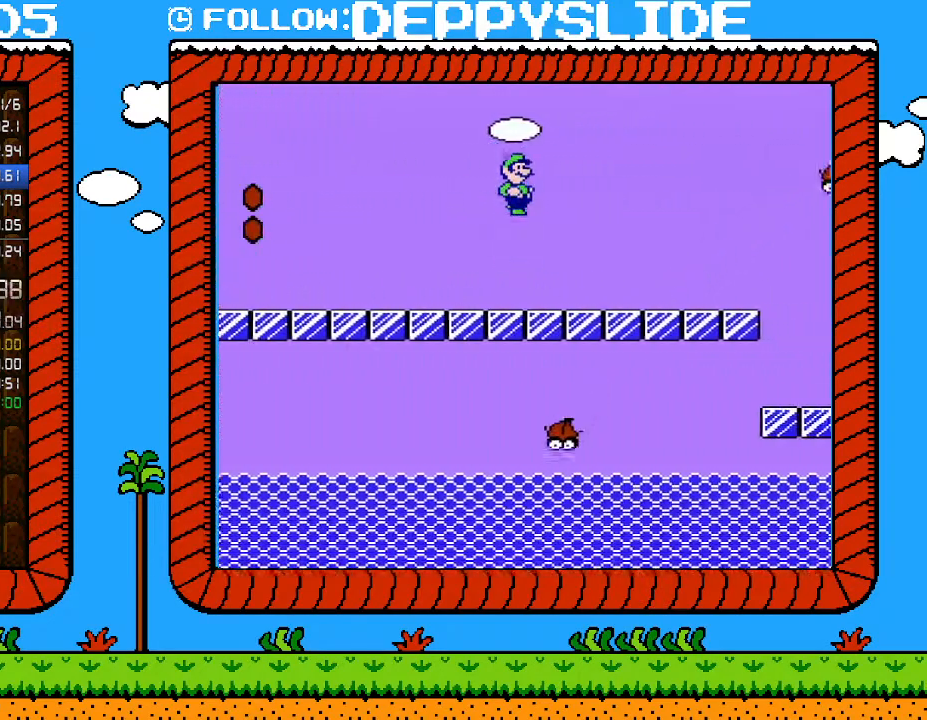
Gameplay with a controller (Nintendo layout); each line is a JSON object with the inputs held at the frame after it. "events" lists button and stick changes between this image and that frame as [ms after this image, input, new state], when the widget could be followed in between. Not read: L3 R3.
{"buttons": ["A", "B", "DPAD_RIGHT"], "events": [[433, "A", "down"]]}
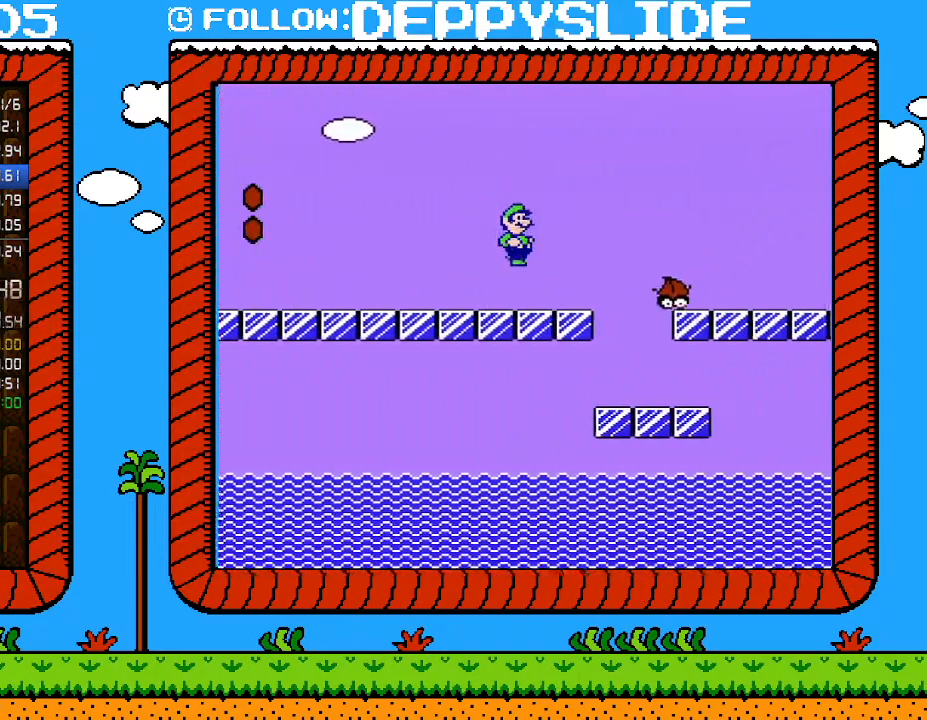
{"buttons": ["B", "DPAD_RIGHT"], "events": [[33, "A", "up"]]}
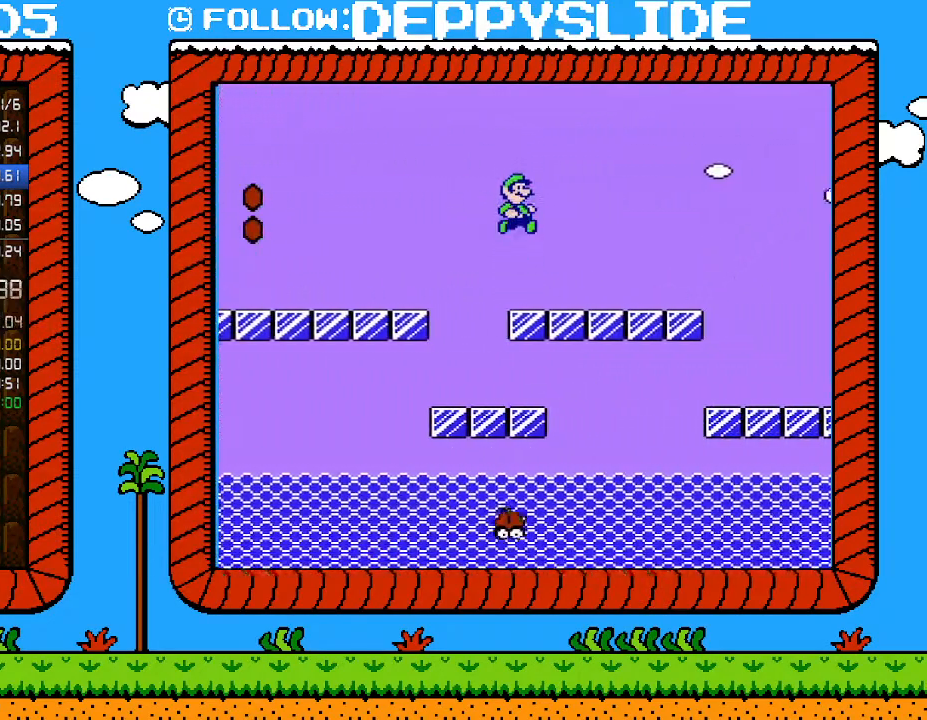
{"buttons": ["B", "DPAD_RIGHT"], "events": []}
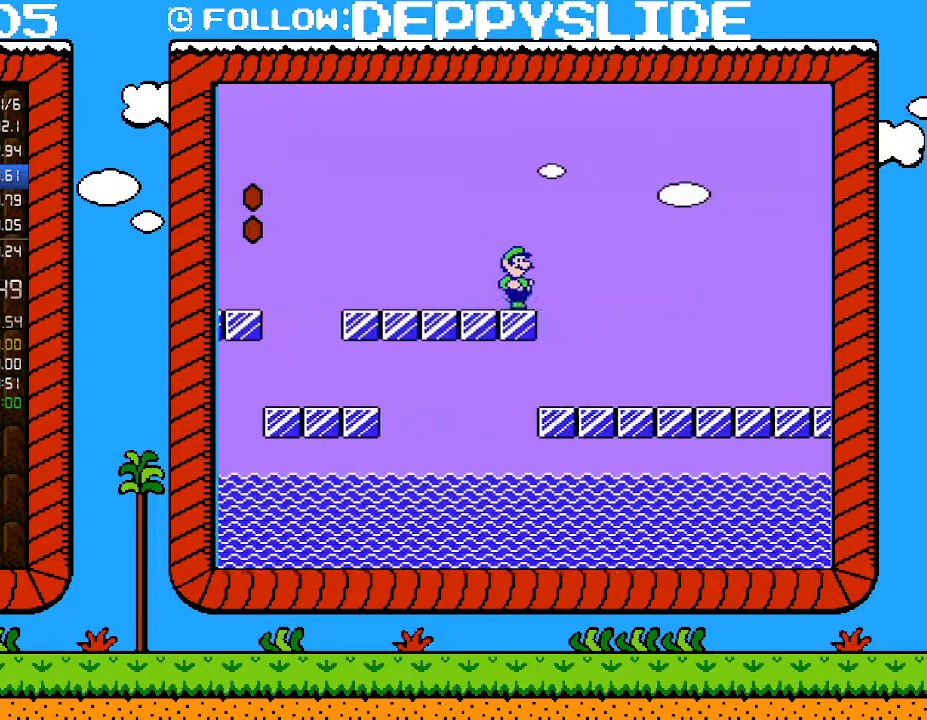
{"buttons": ["A", "B", "DPAD_RIGHT"], "events": [[83, "A", "down"]]}
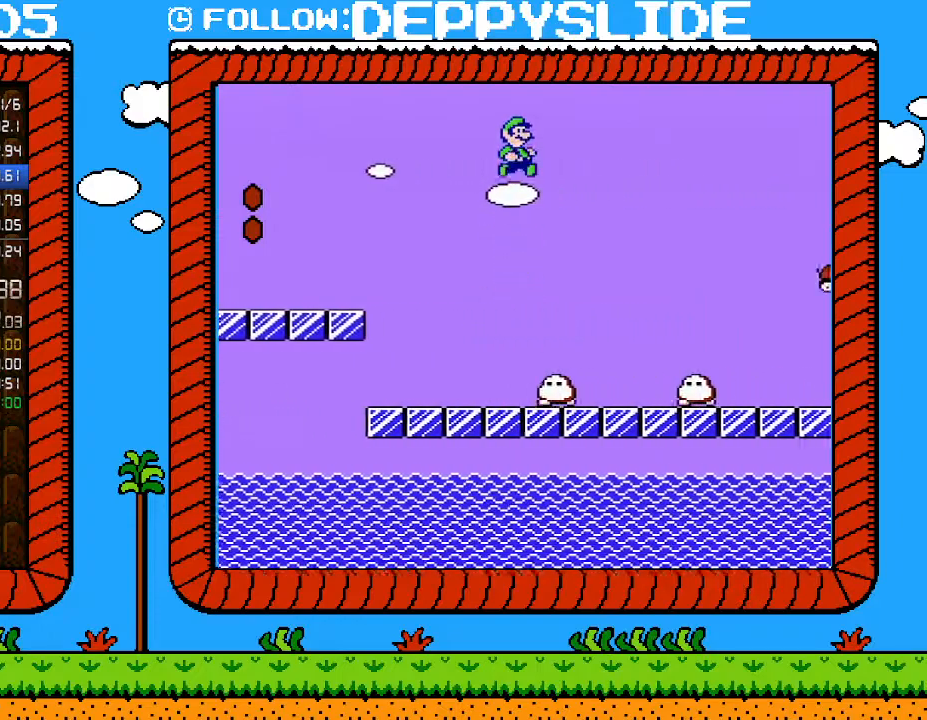
{"buttons": ["A", "B", "DPAD_RIGHT"], "events": []}
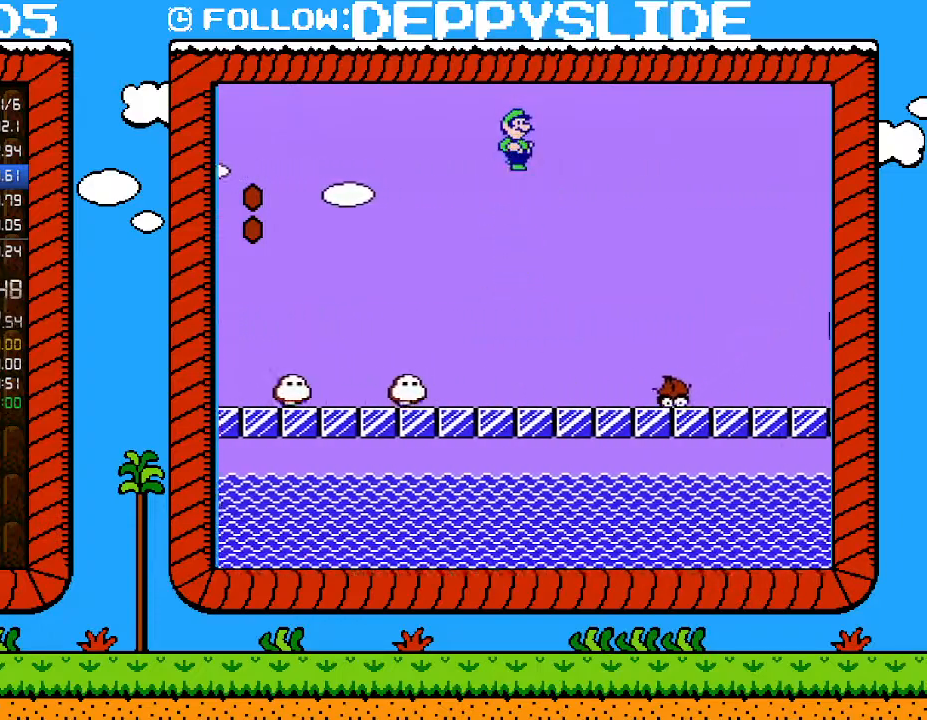
{"buttons": ["B", "DPAD_RIGHT"], "events": [[117, "A", "up"]]}
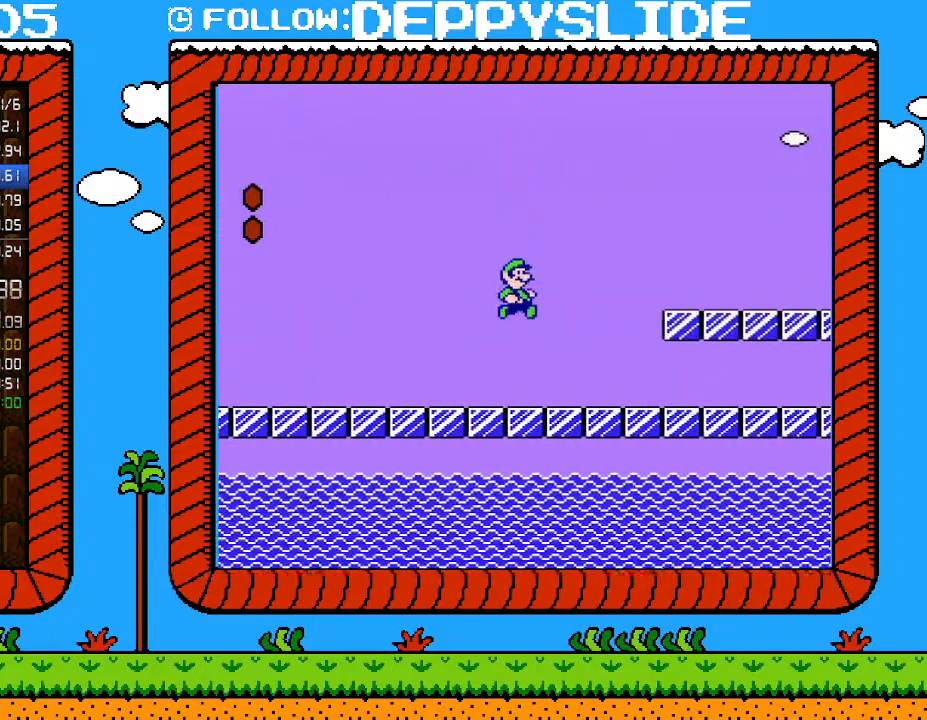
{"buttons": ["A", "B", "DPAD_RIGHT"], "events": [[333, "A", "down"]]}
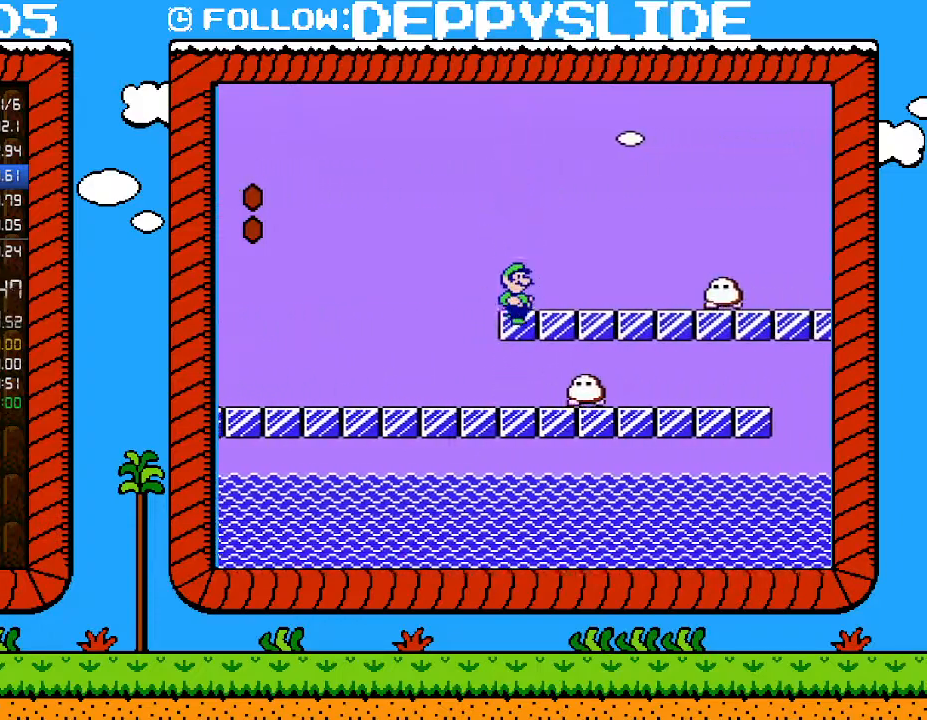
{"buttons": ["A", "B", "DPAD_RIGHT"], "events": []}
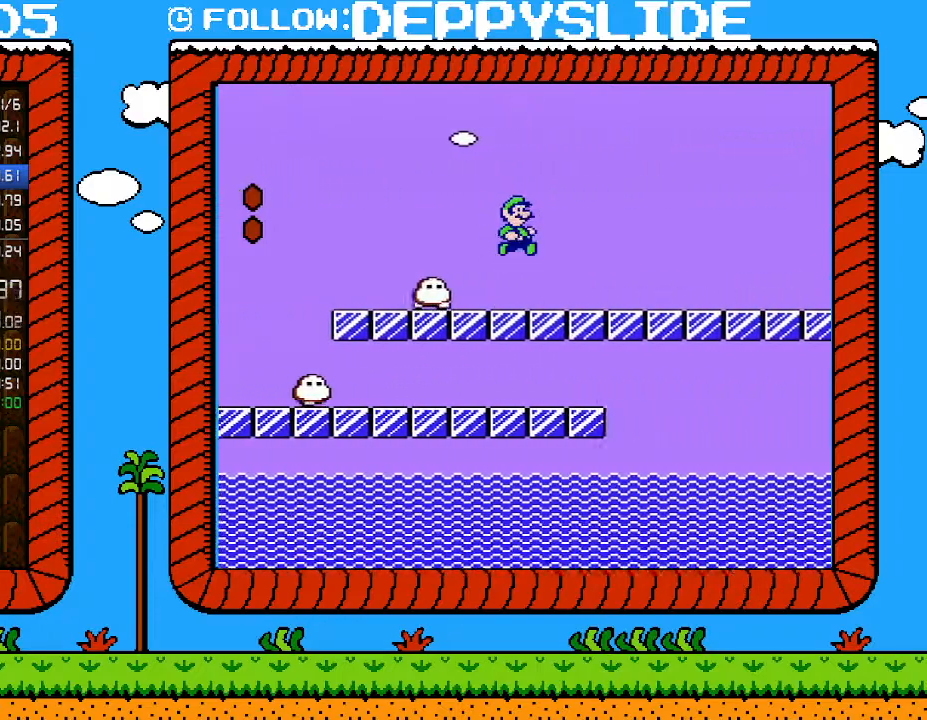
{"buttons": ["B", "DPAD_RIGHT"], "events": [[33, "A", "up"]]}
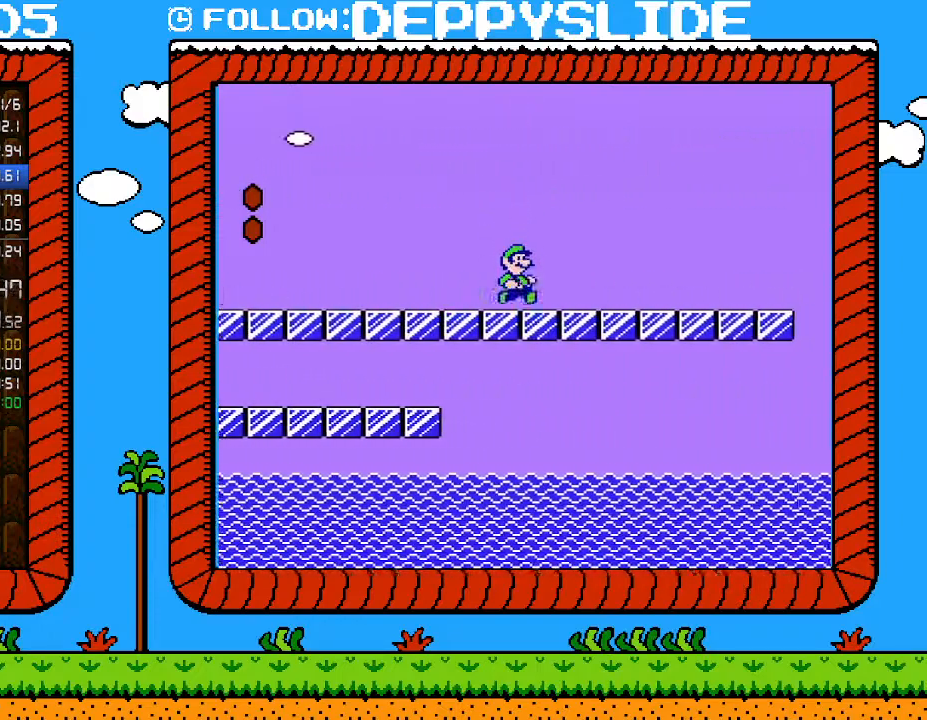
{"buttons": ["B", "DPAD_RIGHT"], "events": []}
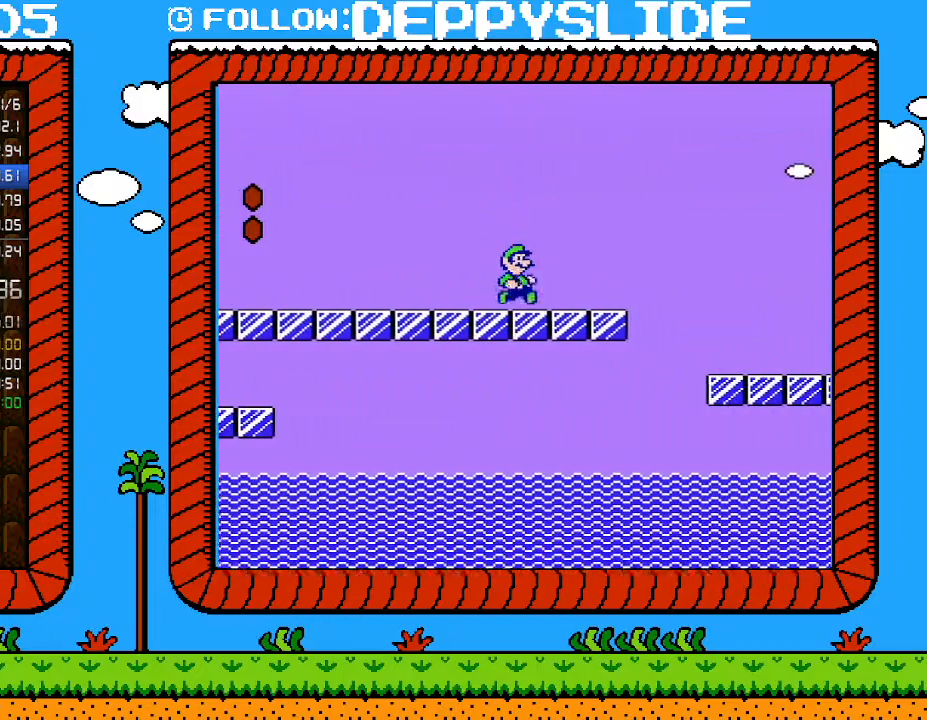
{"buttons": ["A", "B", "DPAD_RIGHT"], "events": [[267, "A", "down"]]}
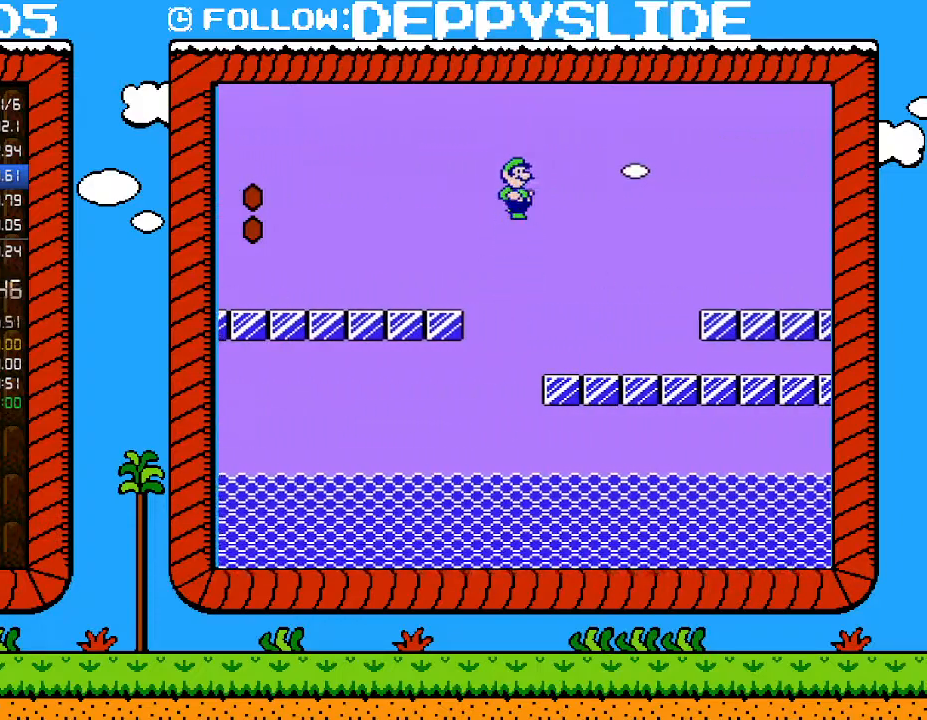
{"buttons": ["A", "B", "DPAD_RIGHT"], "events": []}
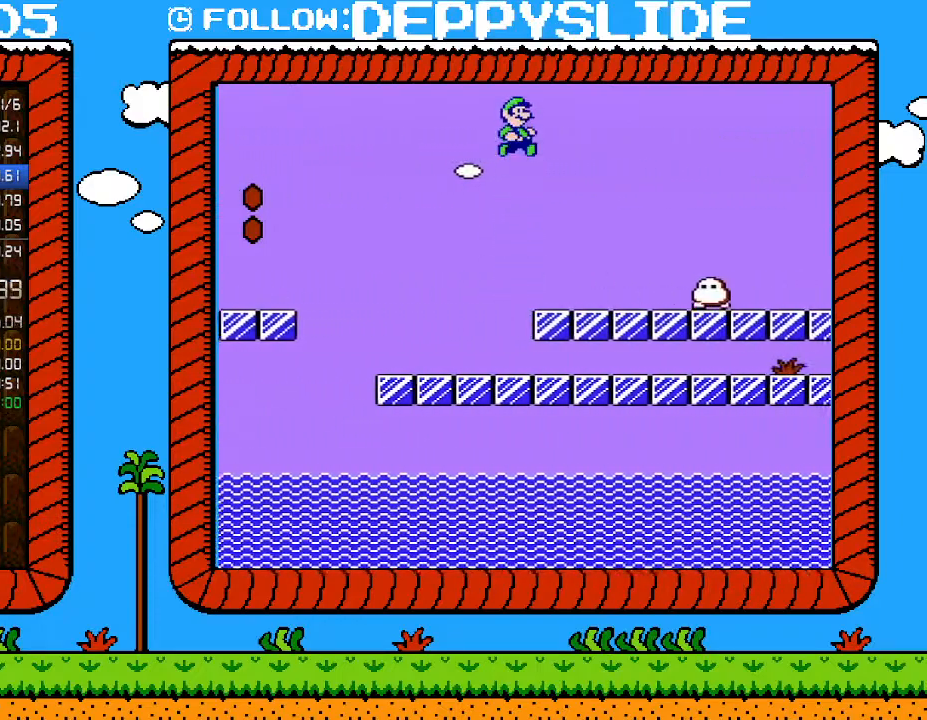
{"buttons": ["B", "DPAD_RIGHT"], "events": [[433, "A", "up"]]}
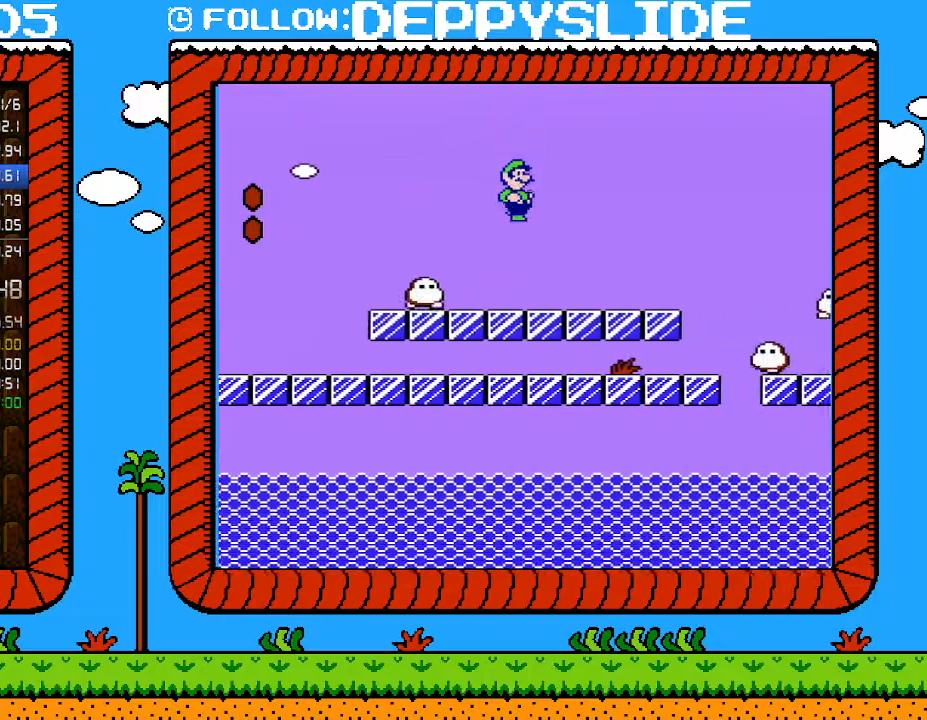
{"buttons": ["B", "DPAD_RIGHT"], "events": []}
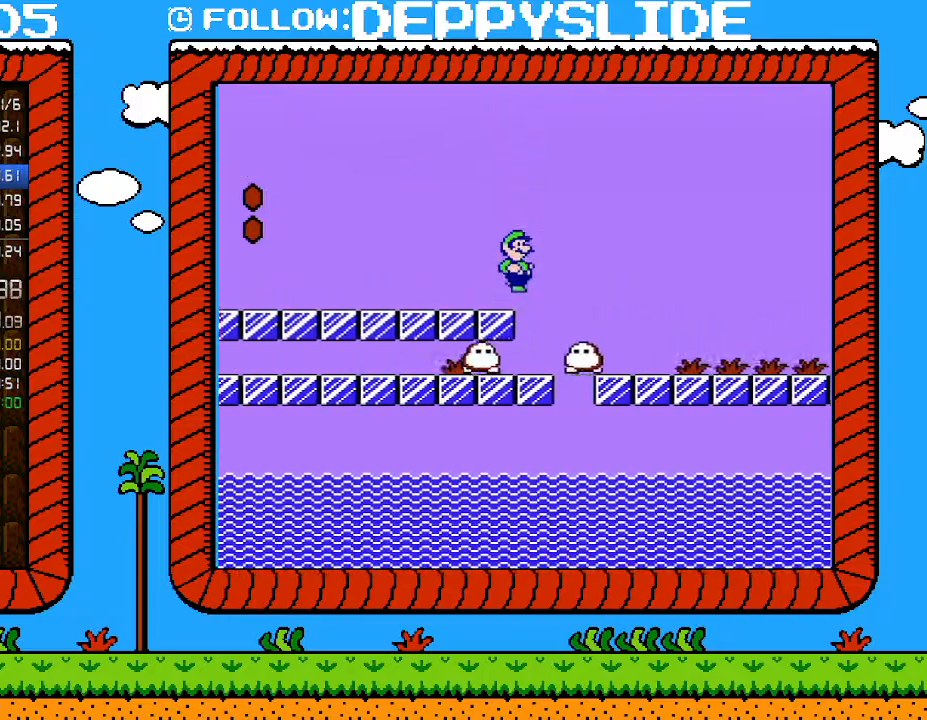
{"buttons": ["A", "B", "DPAD_RIGHT"], "events": [[17, "A", "down"]]}
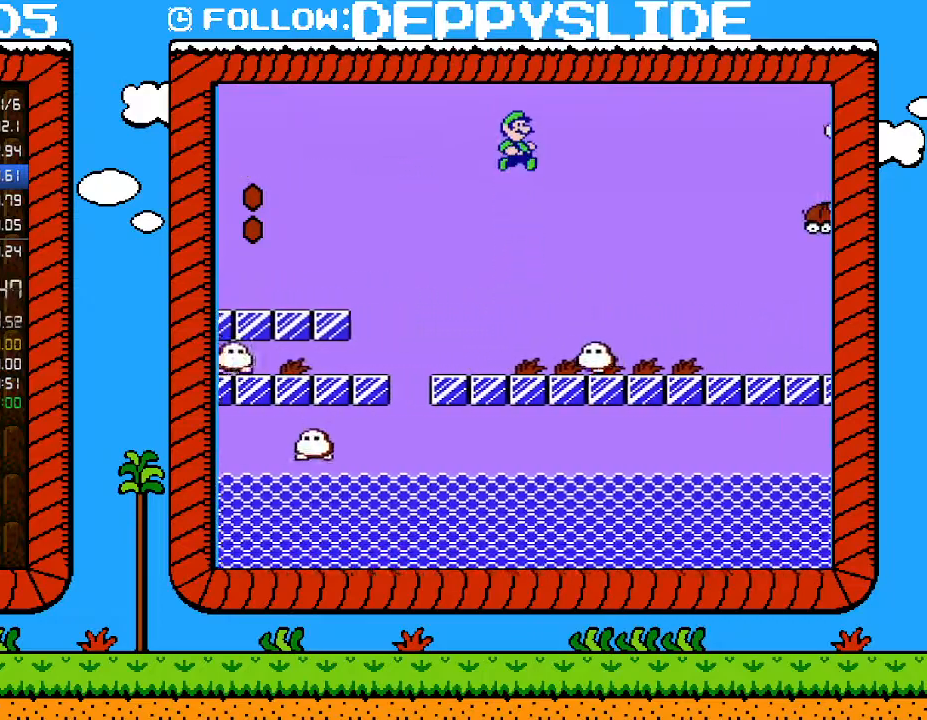
{"buttons": ["A", "B", "DPAD_RIGHT"], "events": []}
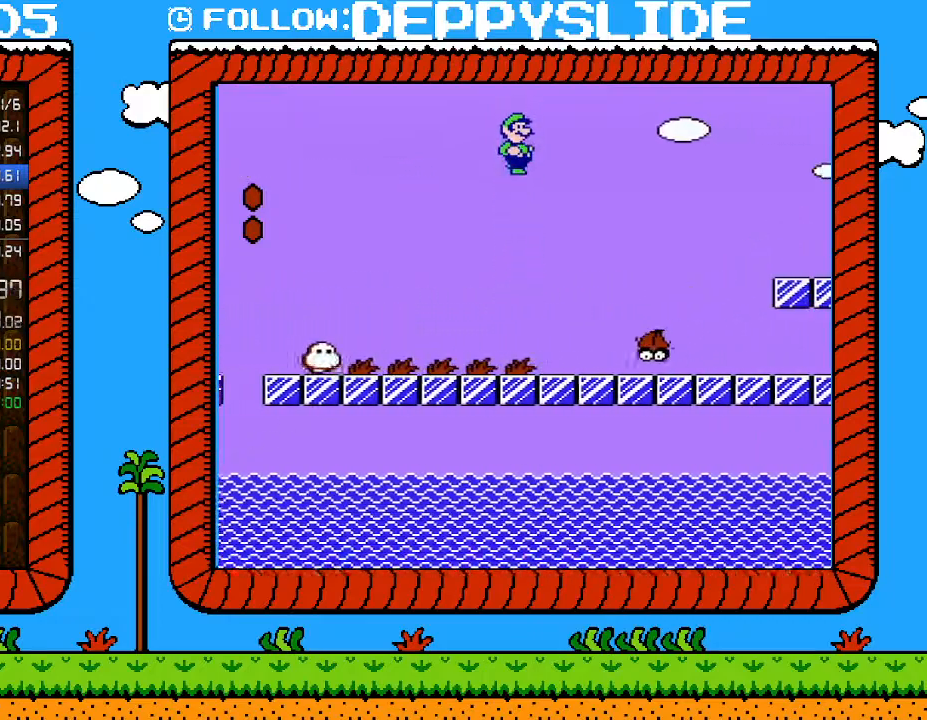
{"buttons": ["B", "DPAD_RIGHT"], "events": [[250, "A", "up"]]}
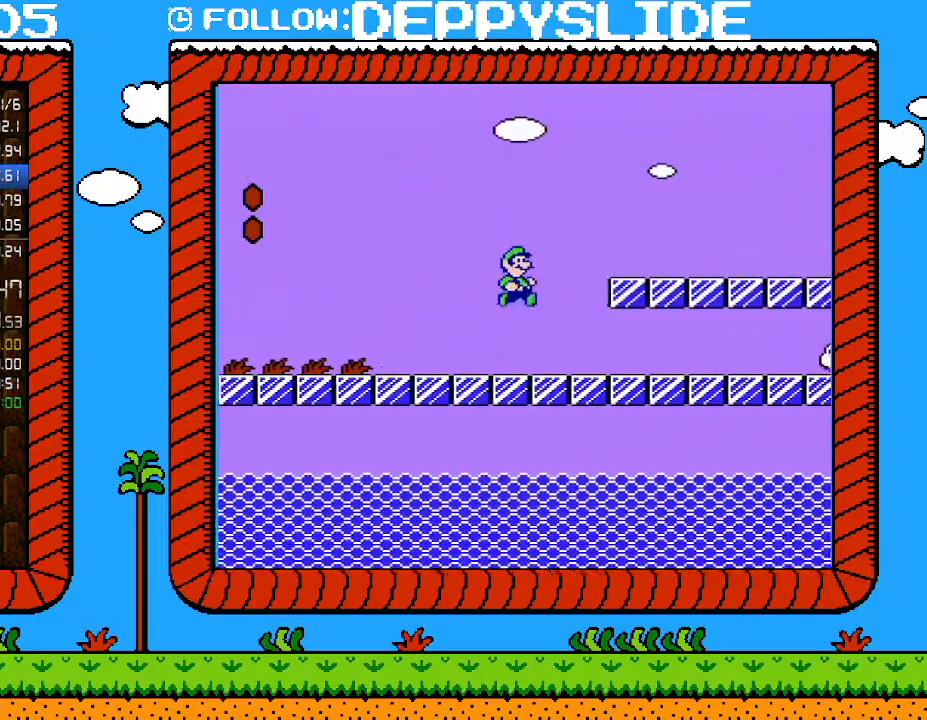
{"buttons": ["A", "B", "DPAD_DOWN", "DPAD_LEFT"], "events": [[433, "A", "down"], [433, "DPAD_DOWN", "down"], [467, "DPAD_RIGHT", "up"], [500, "DPAD_LEFT", "down"]]}
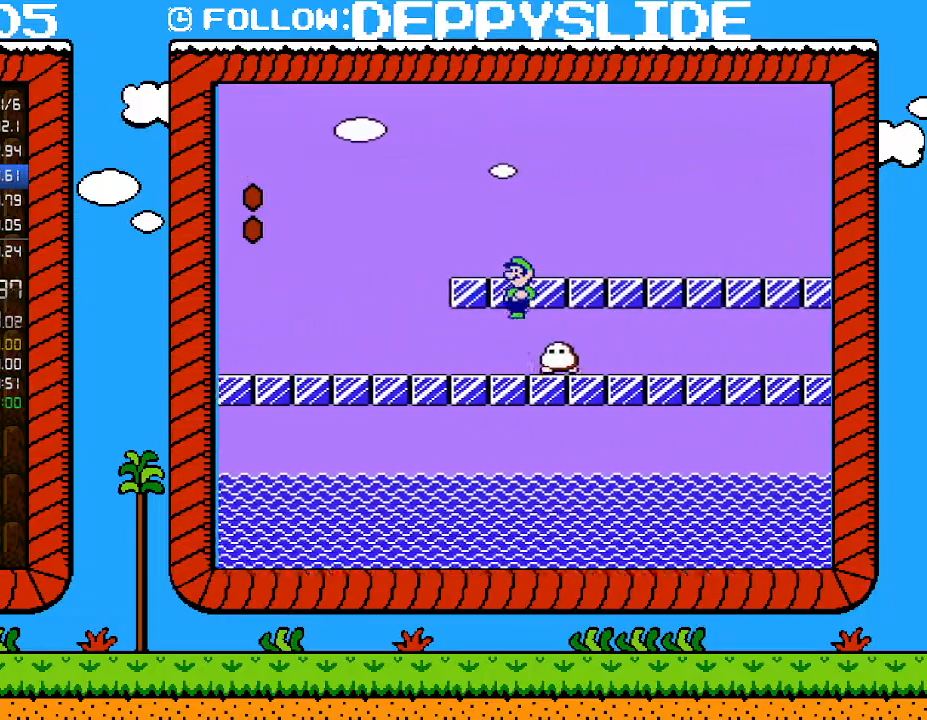
{"buttons": ["A", "B", "DPAD_RIGHT"], "events": [[117, "DPAD_DOWN", "up"], [117, "DPAD_LEFT", "up"], [150, "DPAD_RIGHT", "down"]]}
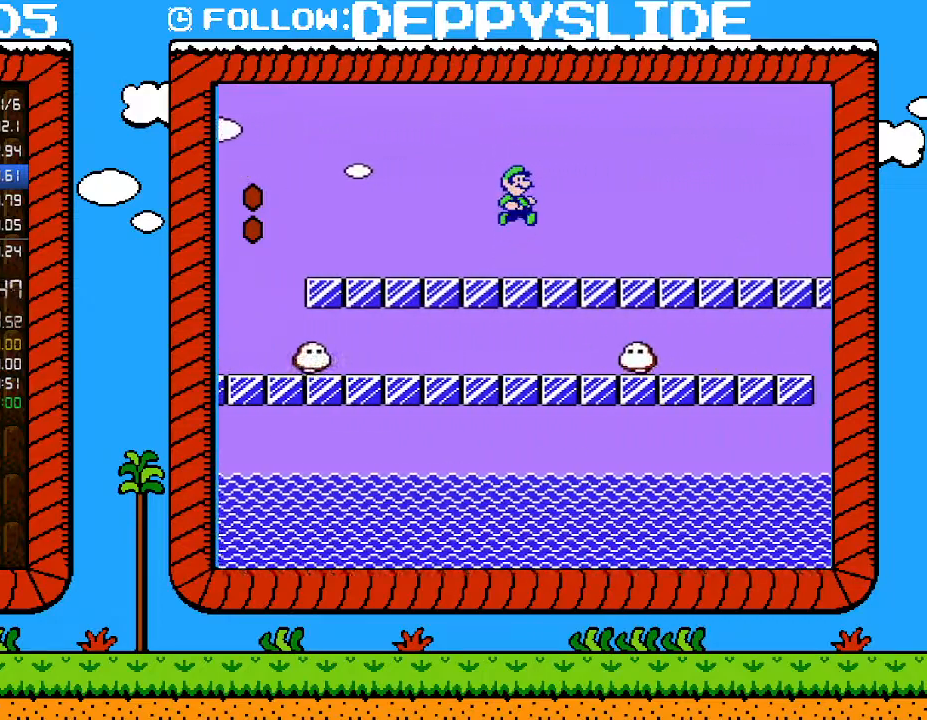
{"buttons": ["B", "DPAD_RIGHT"], "events": [[250, "A", "up"]]}
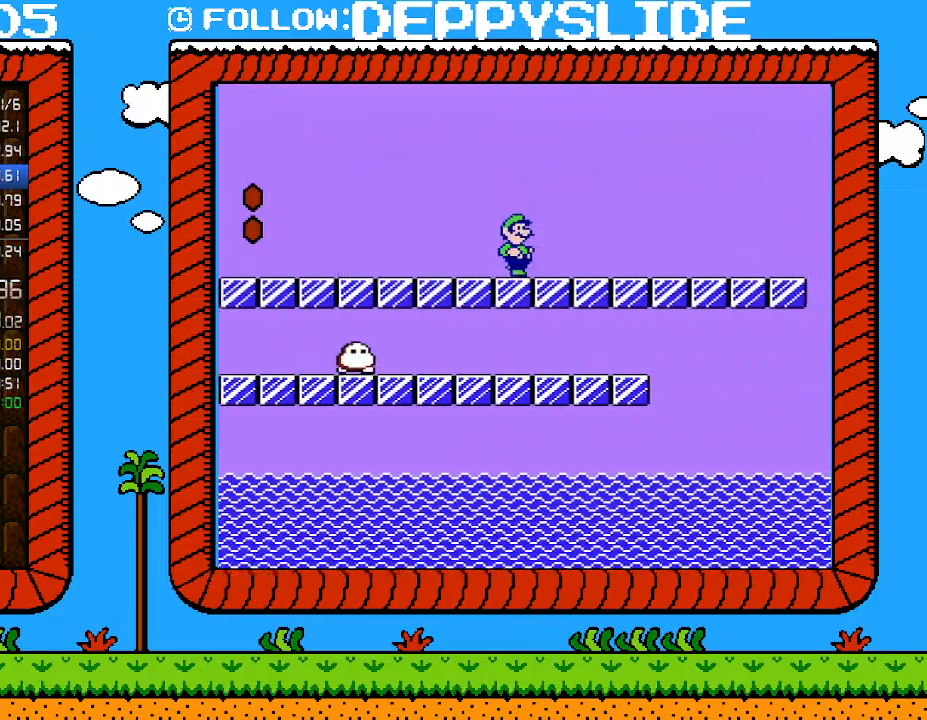
{"buttons": ["B", "DPAD_RIGHT"], "events": []}
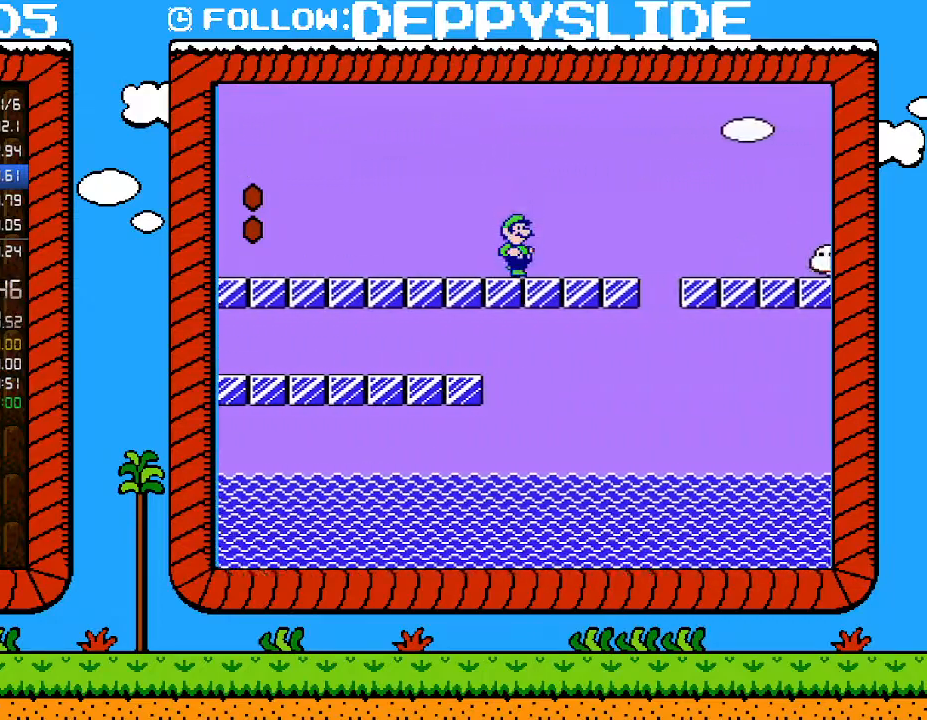
{"buttons": ["A", "B", "DPAD_RIGHT"], "events": [[117, "A", "down"]]}
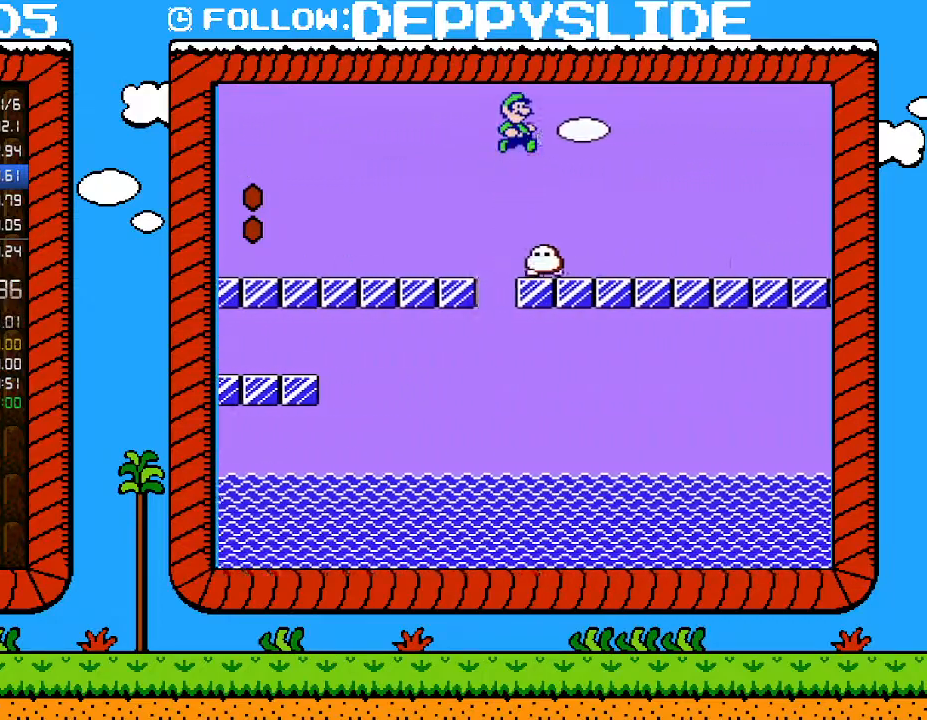
{"buttons": ["A", "B", "DPAD_RIGHT"], "events": []}
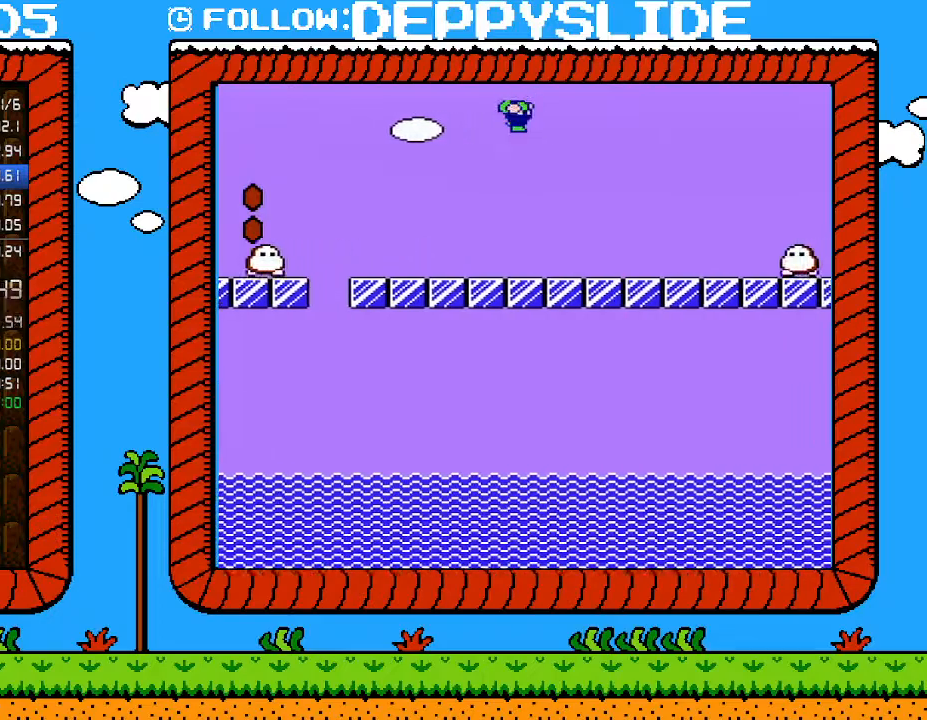
{"buttons": ["A", "B", "DPAD_RIGHT"], "events": []}
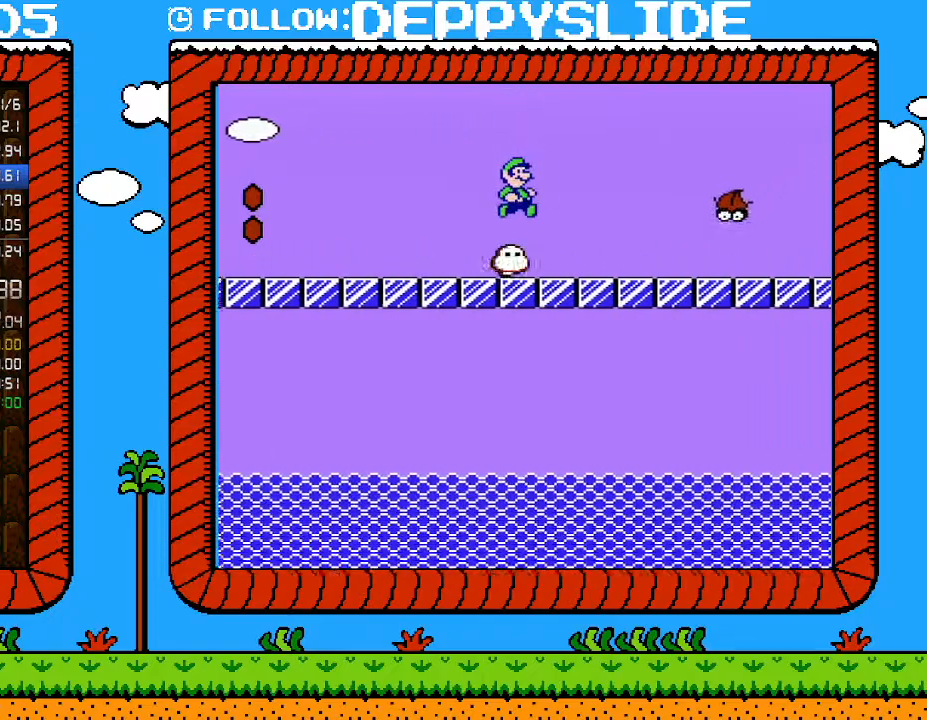
{"buttons": ["B", "DPAD_RIGHT"], "events": [[150, "A", "up"]]}
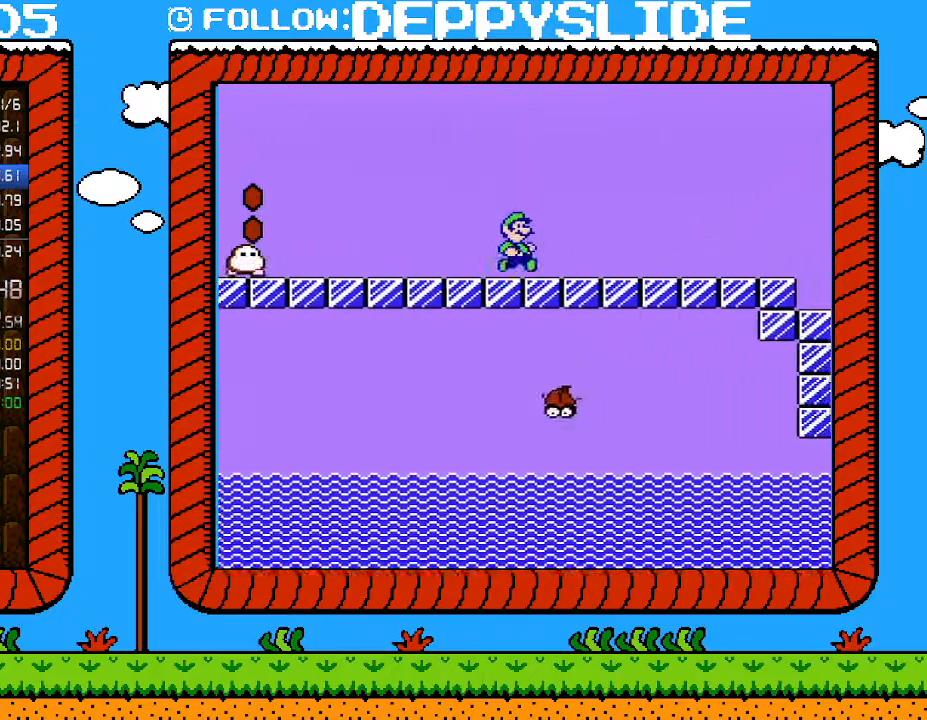
{"buttons": ["B", "DPAD_RIGHT"], "events": []}
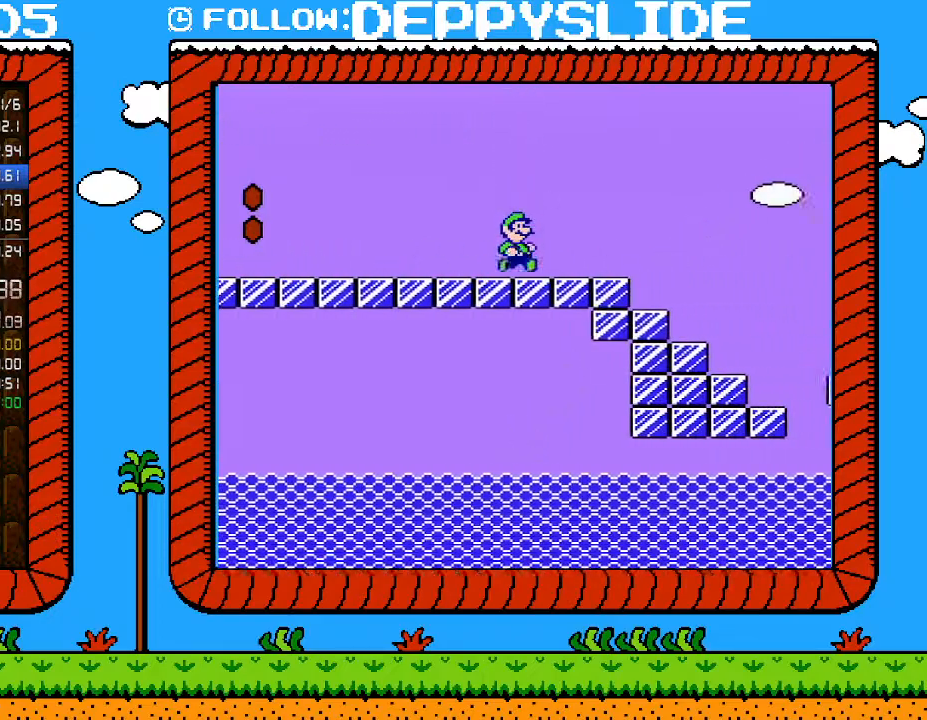
{"buttons": ["A", "B", "DPAD_RIGHT"], "events": [[400, "A", "down"]]}
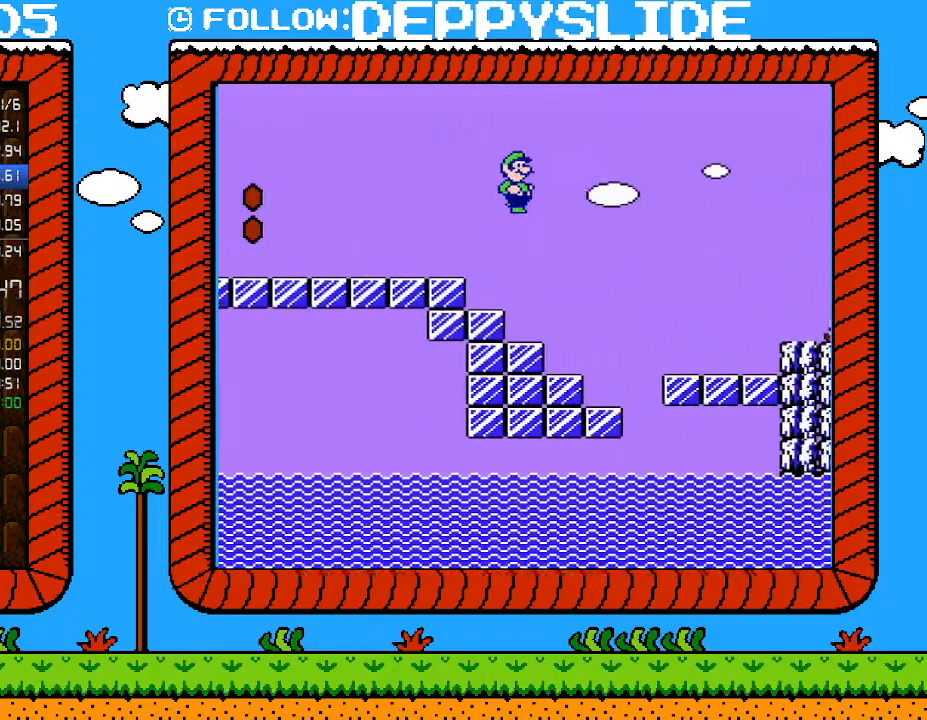
{"buttons": ["A", "B", "DPAD_RIGHT"], "events": []}
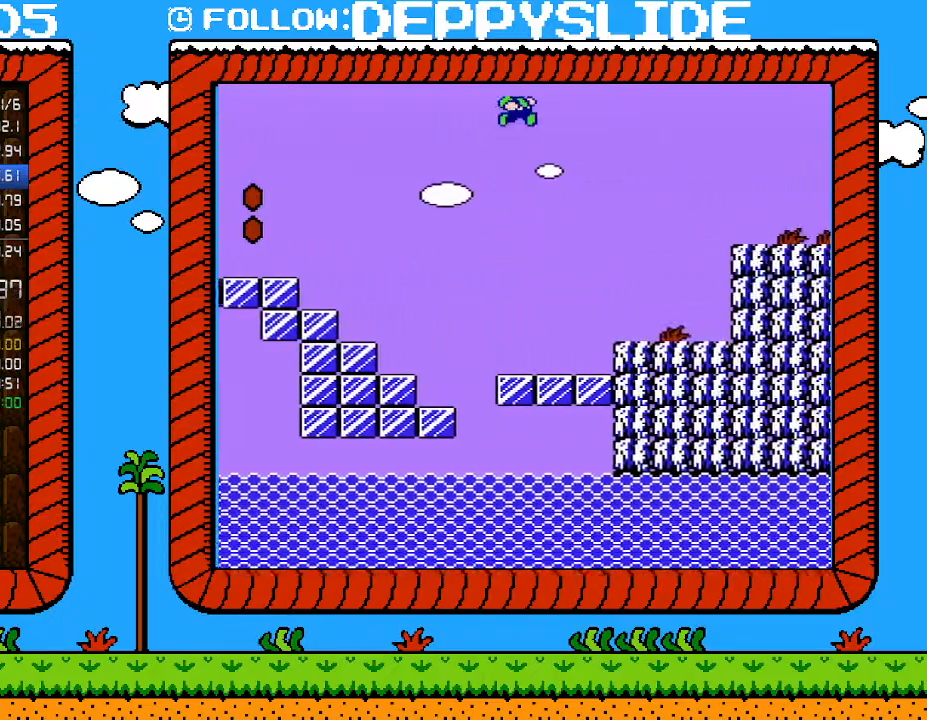
{"buttons": ["B", "DPAD_RIGHT"], "events": [[500, "A", "up"]]}
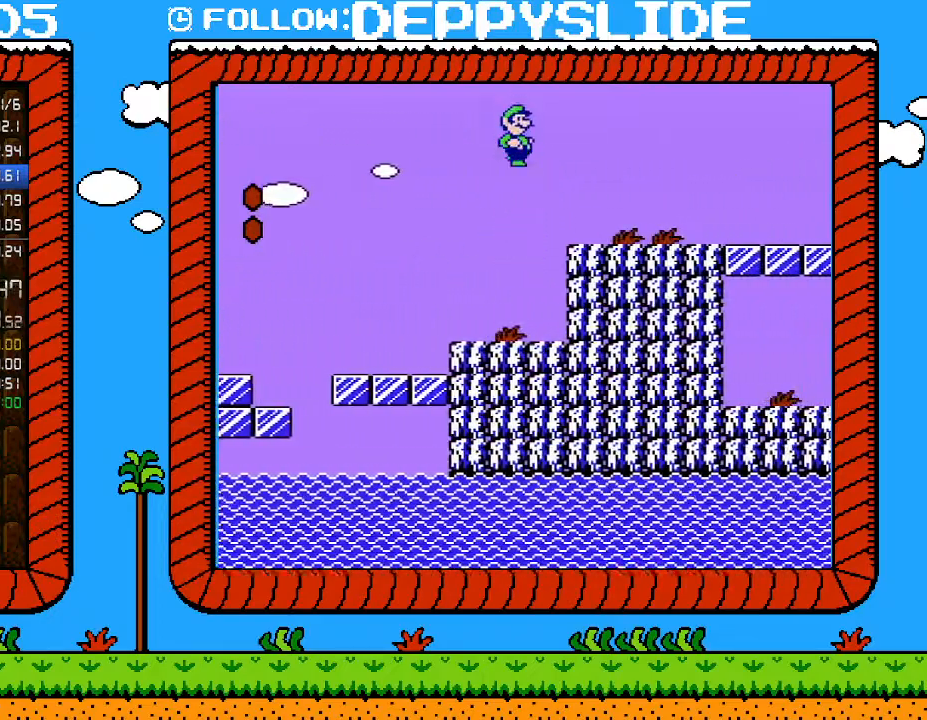
{"buttons": ["B", "DPAD_RIGHT"], "events": []}